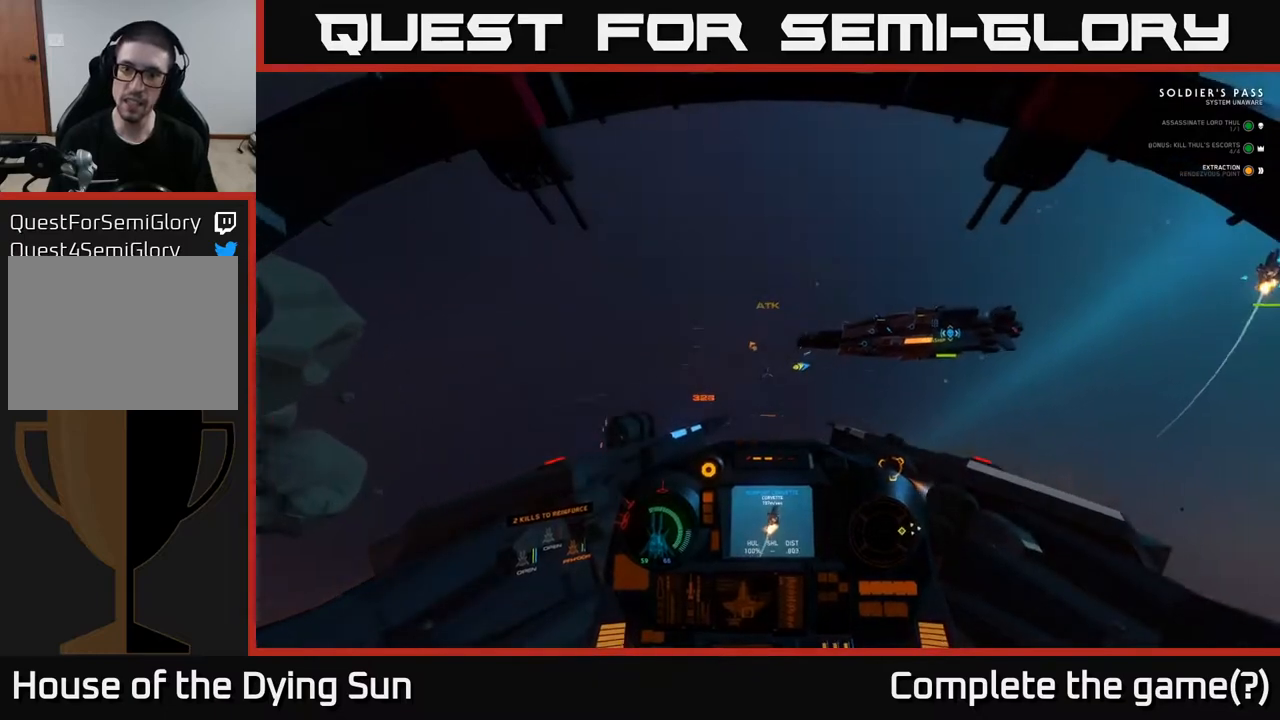
Gameplay with a controller (Xbox layout); each line is a JSON object with the inputs held at the frame after it. "events" lists button and stick changes between this image and that frame as [ms after this image, input, new state], when the widget could be followed in between.
{"buttons": ["L2"], "left_stick": "center", "right_stick": "right", "events": []}
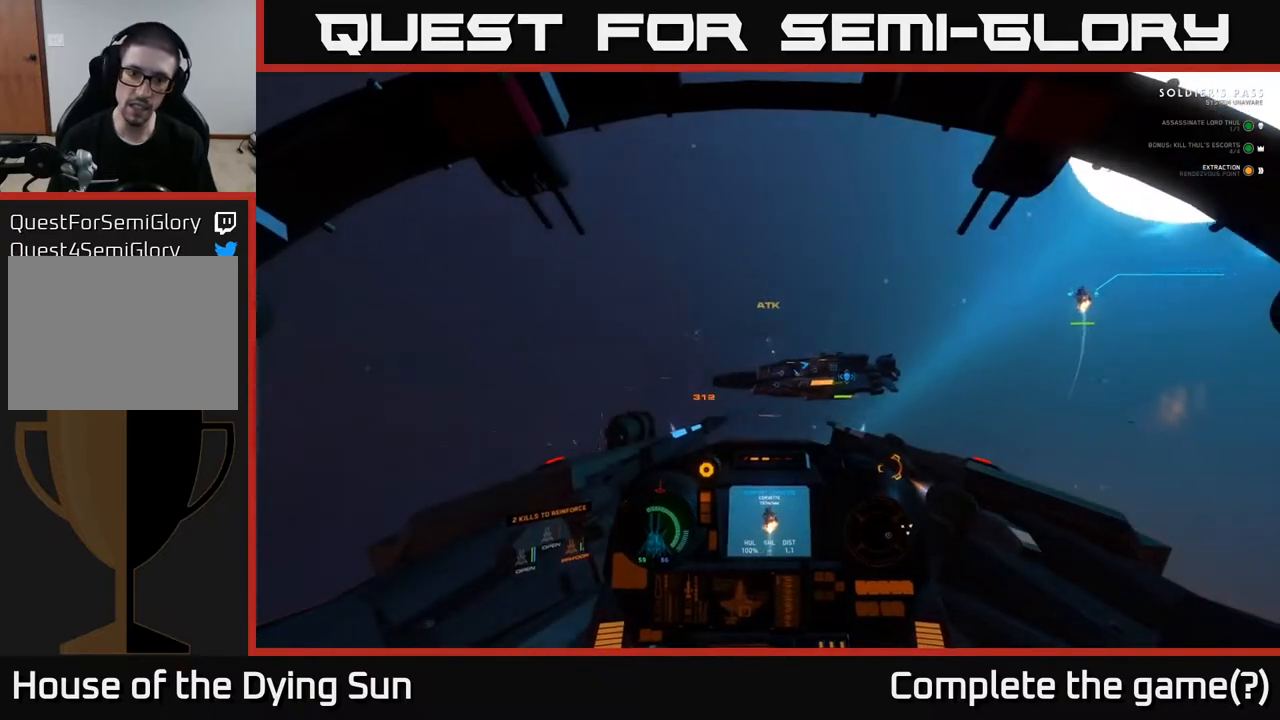
{"buttons": ["L2"], "left_stick": "center", "right_stick": "down", "events": [[33, "right_stick", "down-right"], [217, "right_stick", "center"], [500, "right_stick", "down"]]}
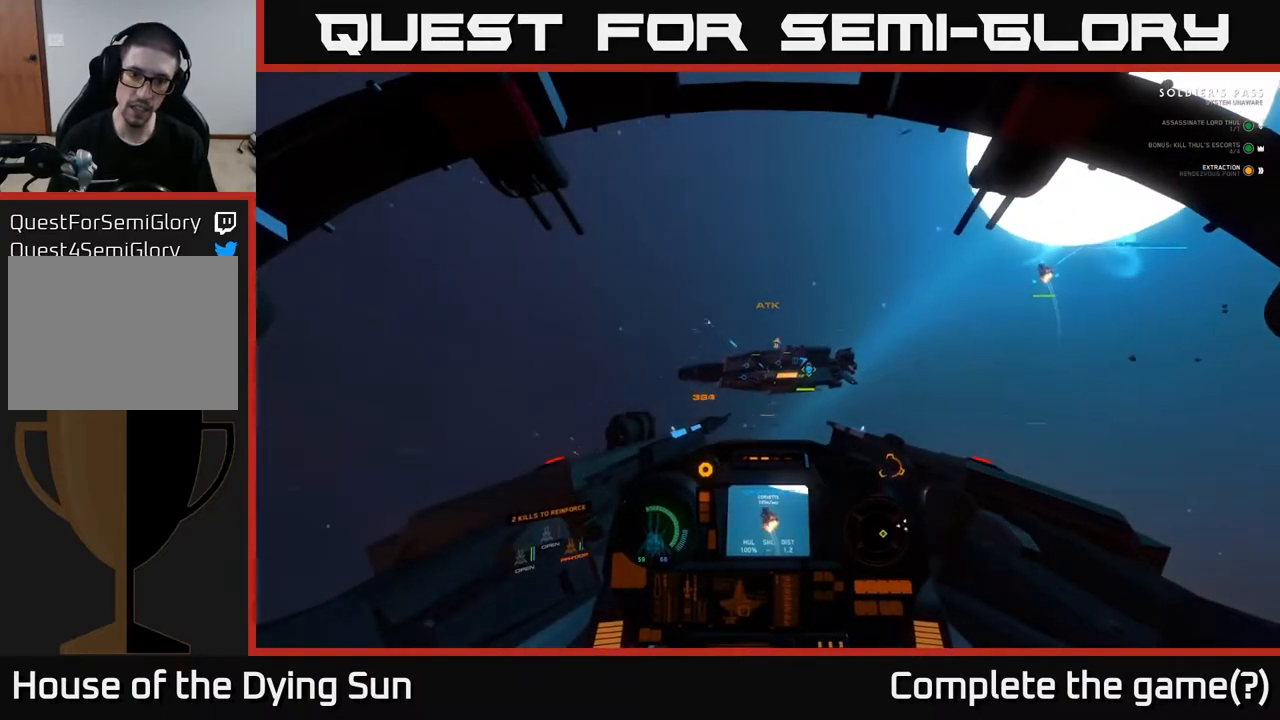
{"buttons": ["L2"], "left_stick": "center", "right_stick": "down-left", "events": [[100, "right_stick", "up-right"], [133, "R2", "down"], [233, "R2", "up"], [233, "right_stick", "down-right"], [300, "right_stick", "down-left"]]}
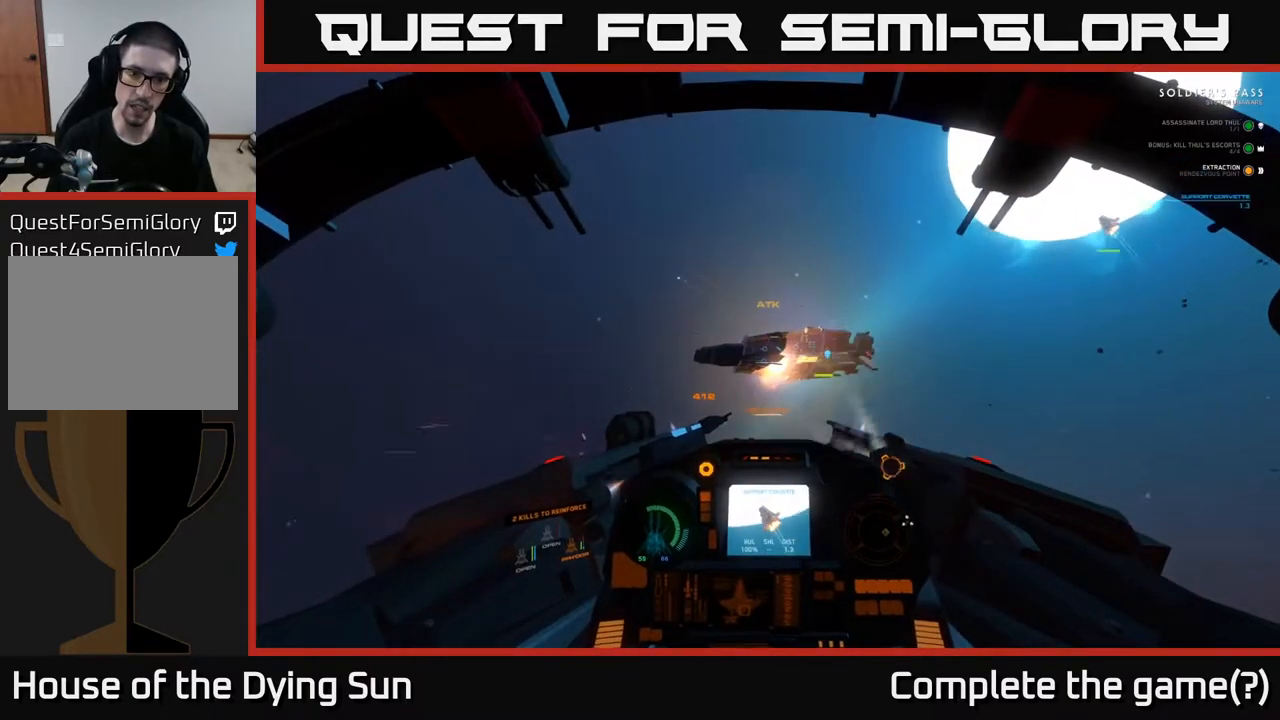
{"buttons": ["L2", "L3"], "left_stick": "center", "right_stick": "center", "events": [[100, "right_stick", "center"], [150, "L3", "down"]]}
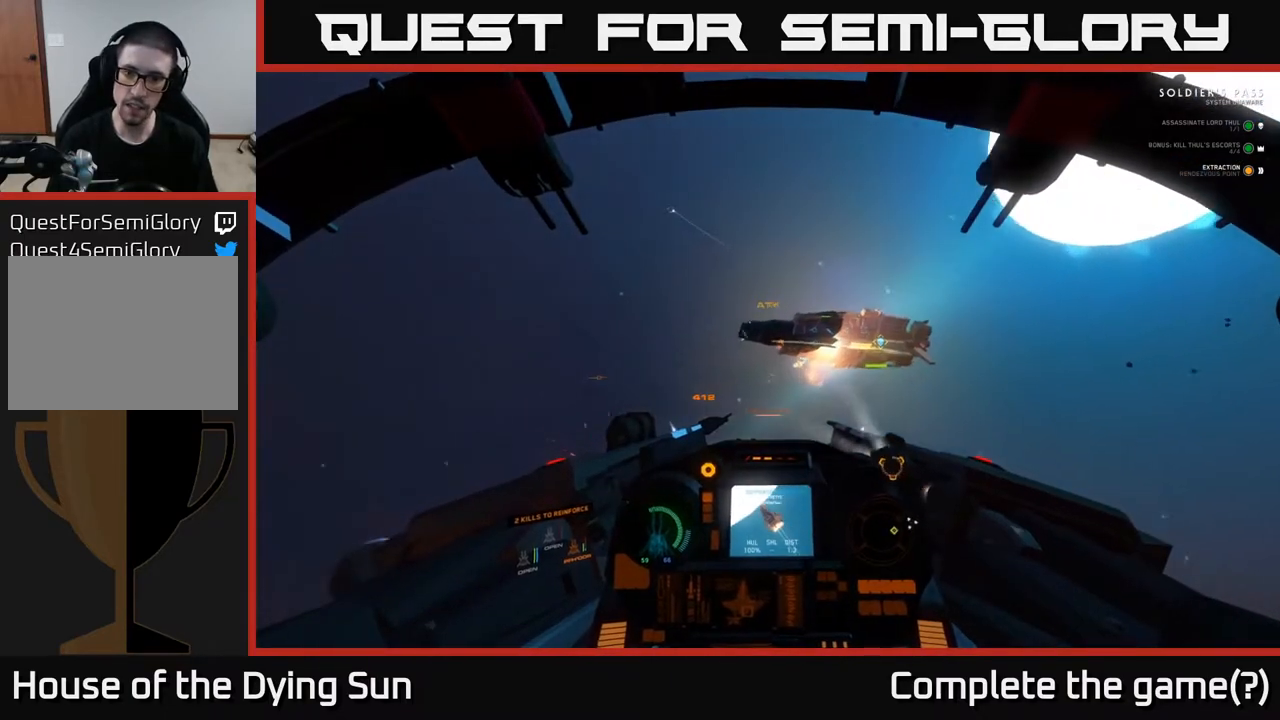
{"buttons": ["L2"], "left_stick": "center", "right_stick": "right", "events": [[17, "right_stick", "right"], [200, "right_stick", "center"], [367, "L3", "up"], [500, "right_stick", "right"]]}
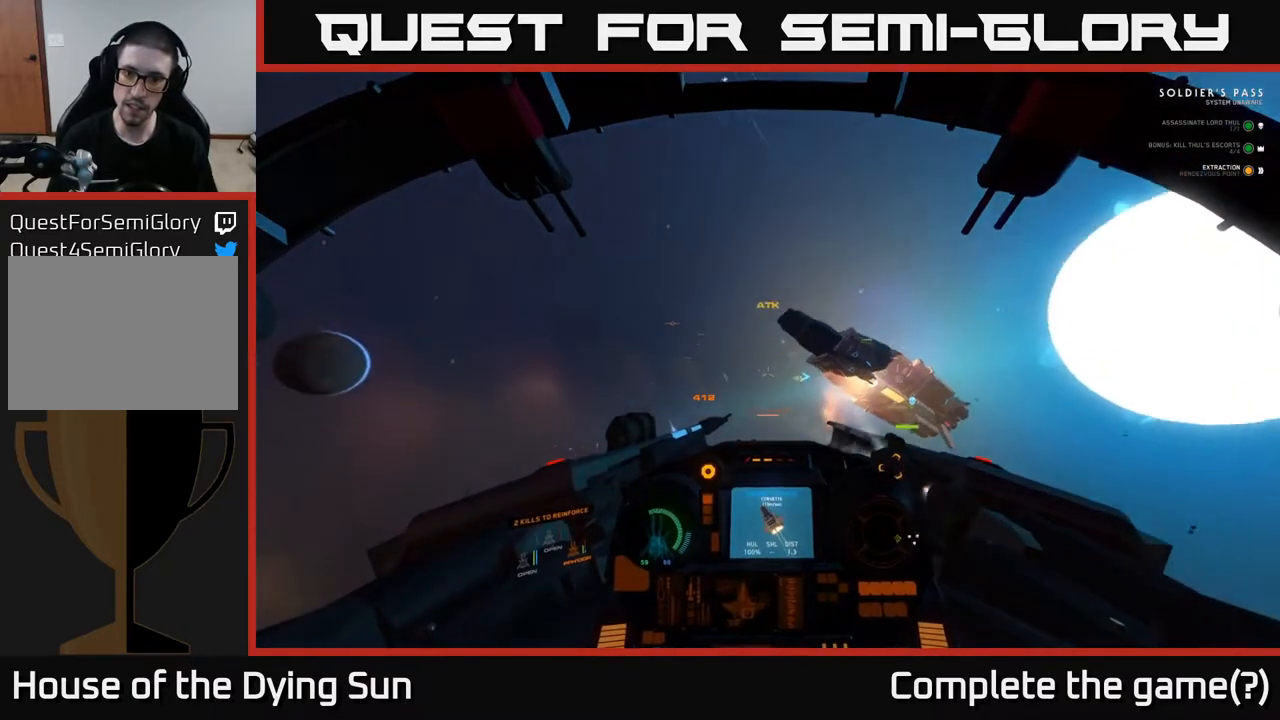
{"buttons": ["L2"], "left_stick": "center", "right_stick": "down-right", "events": [[133, "right_stick", "down-right"], [167, "L3", "down"], [350, "L3", "up"]]}
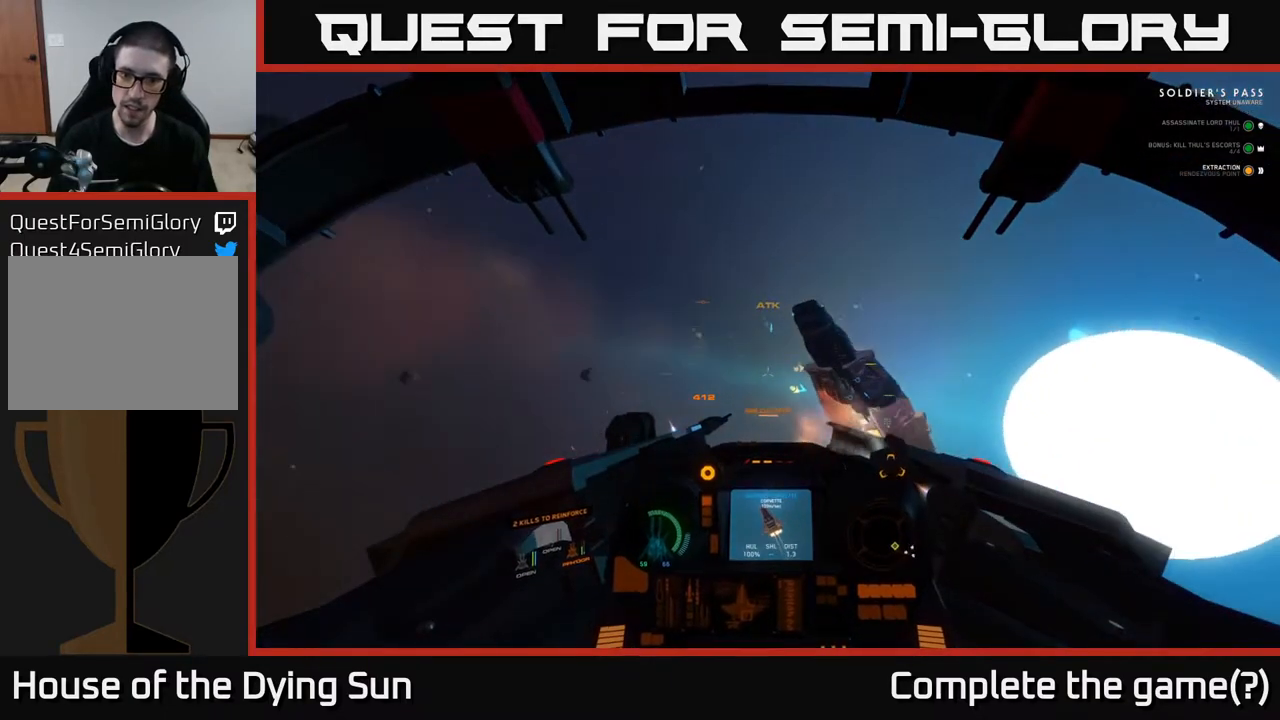
{"buttons": ["L2"], "left_stick": "center", "right_stick": "down-right", "events": [[100, "right_stick", "center"], [233, "right_stick", "down-right"]]}
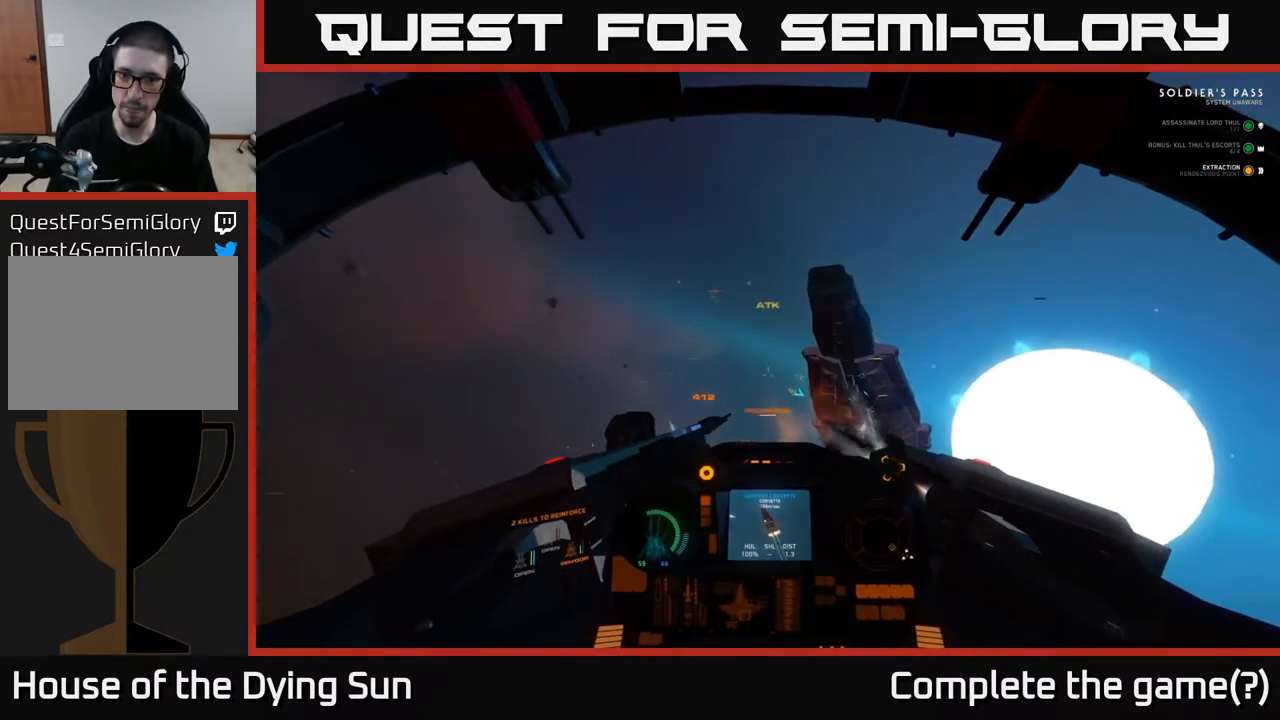
{"buttons": ["L1"], "left_stick": "center", "right_stick": "down-right", "events": [[300, "L1", "down"], [350, "L2", "up"]]}
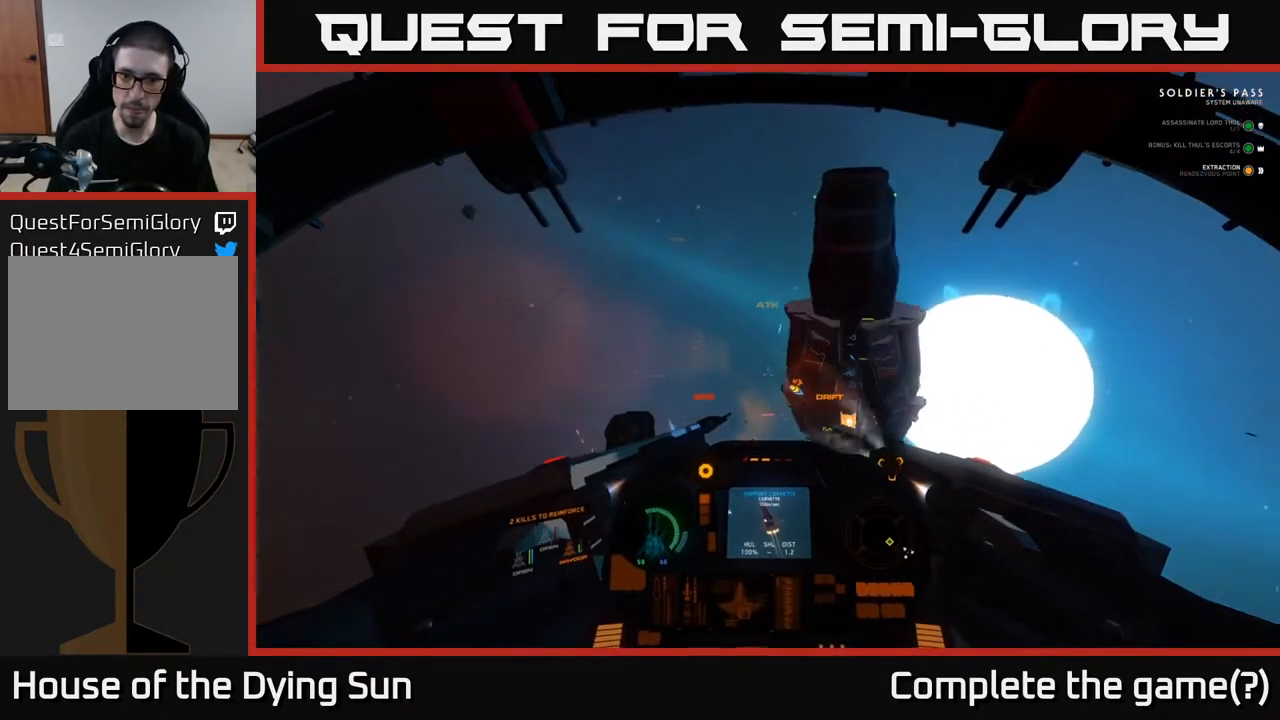
{"buttons": ["L1"], "left_stick": "center", "right_stick": "center", "events": [[183, "right_stick", "right"], [283, "right_stick", "center"]]}
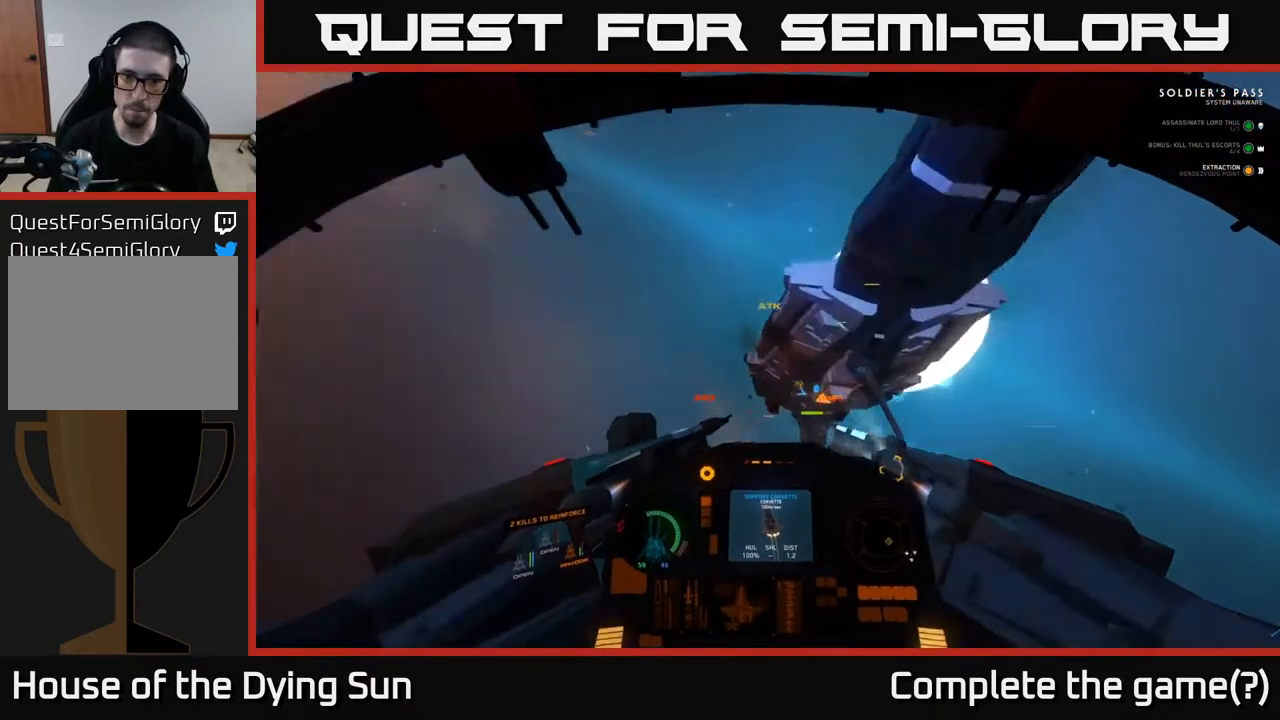
{"buttons": ["L1"], "left_stick": "center", "right_stick": "down-right", "events": [[117, "right_stick", "down-right"]]}
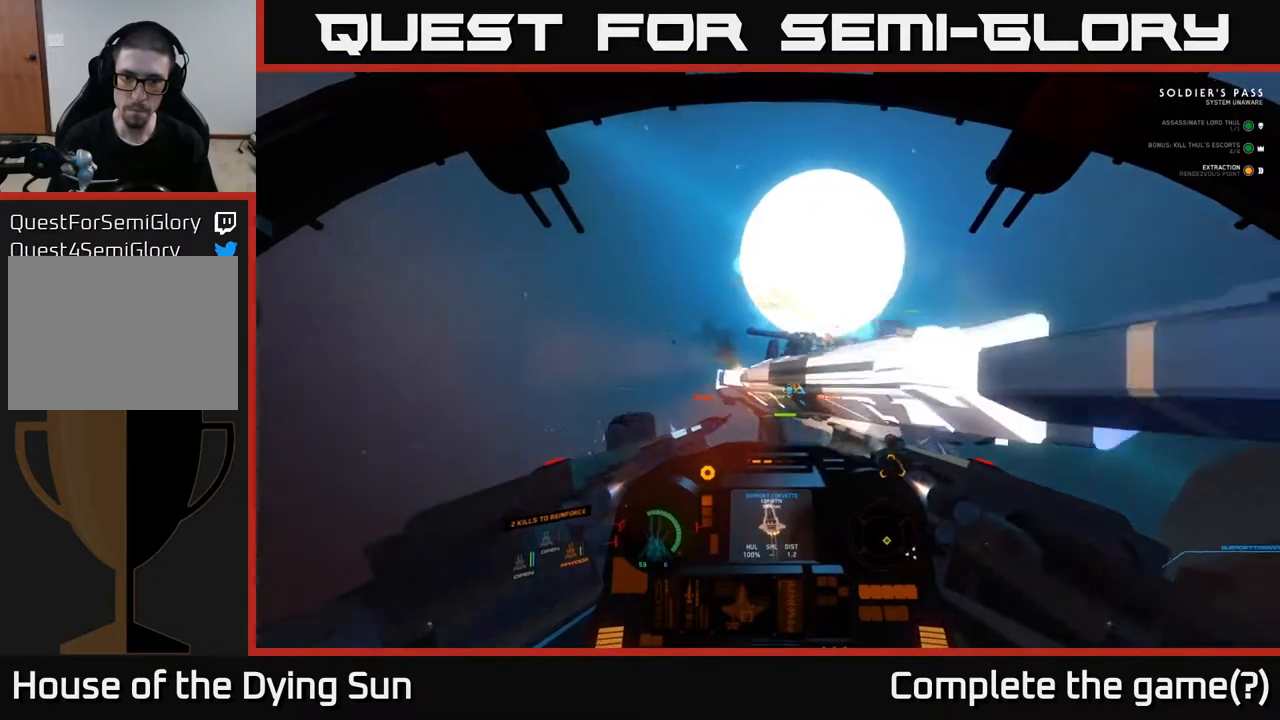
{"buttons": ["L1"], "left_stick": "center", "right_stick": "right", "events": [[450, "right_stick", "right"]]}
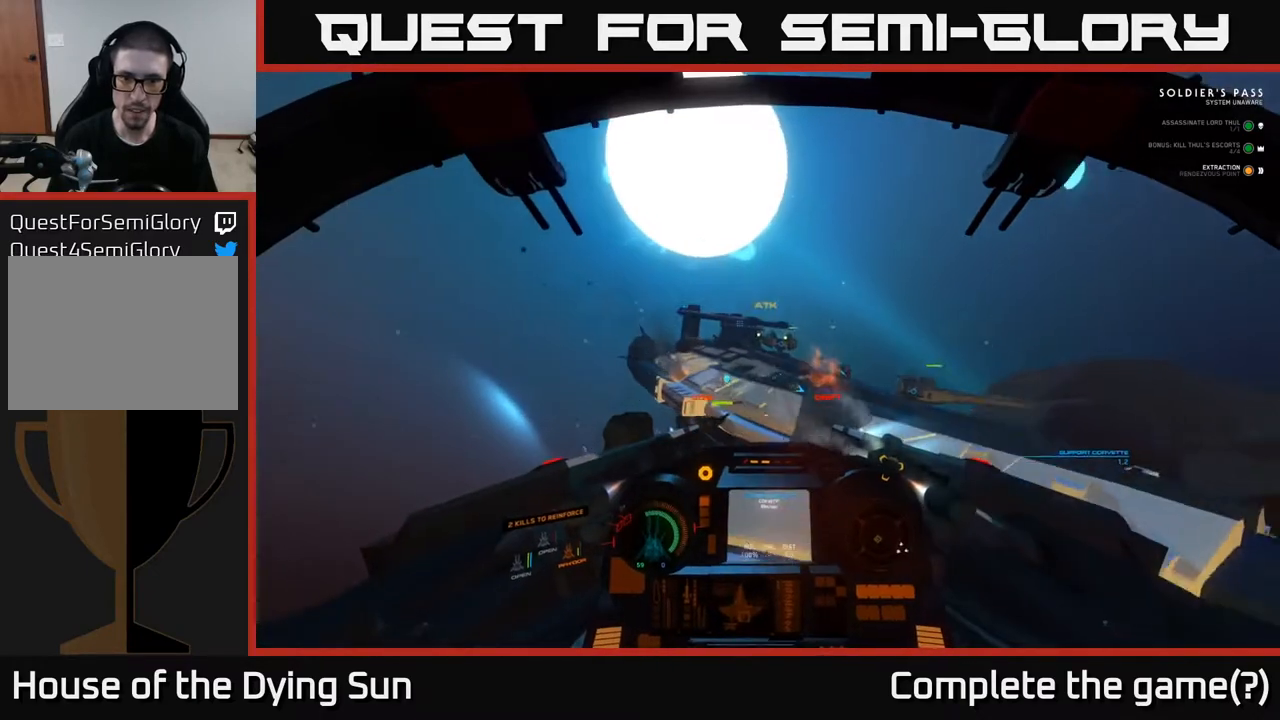
{"buttons": ["L1"], "left_stick": "center", "right_stick": "center", "events": [[83, "right_stick", "center"], [200, "right_stick", "down-right"], [383, "right_stick", "center"]]}
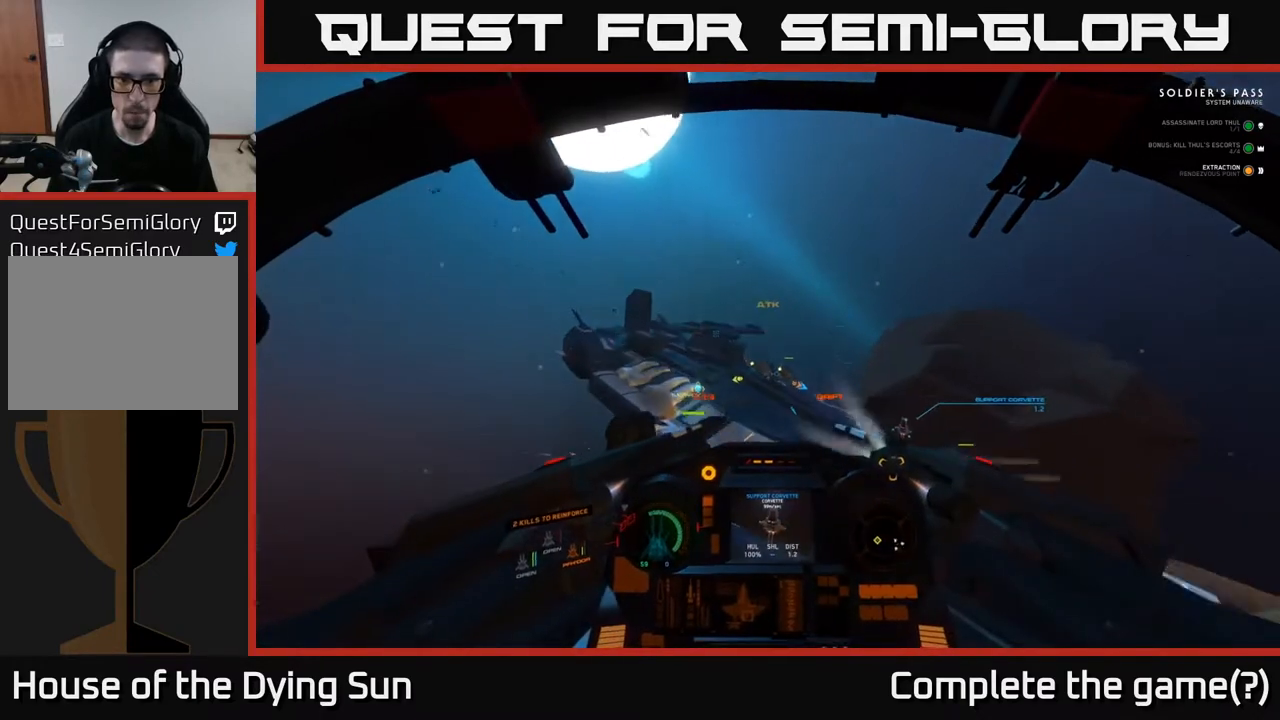
{"buttons": ["L2"], "left_stick": "center", "right_stick": "down", "events": [[67, "L2", "down"], [167, "L1", "up"], [283, "right_stick", "down-left"], [500, "right_stick", "down"]]}
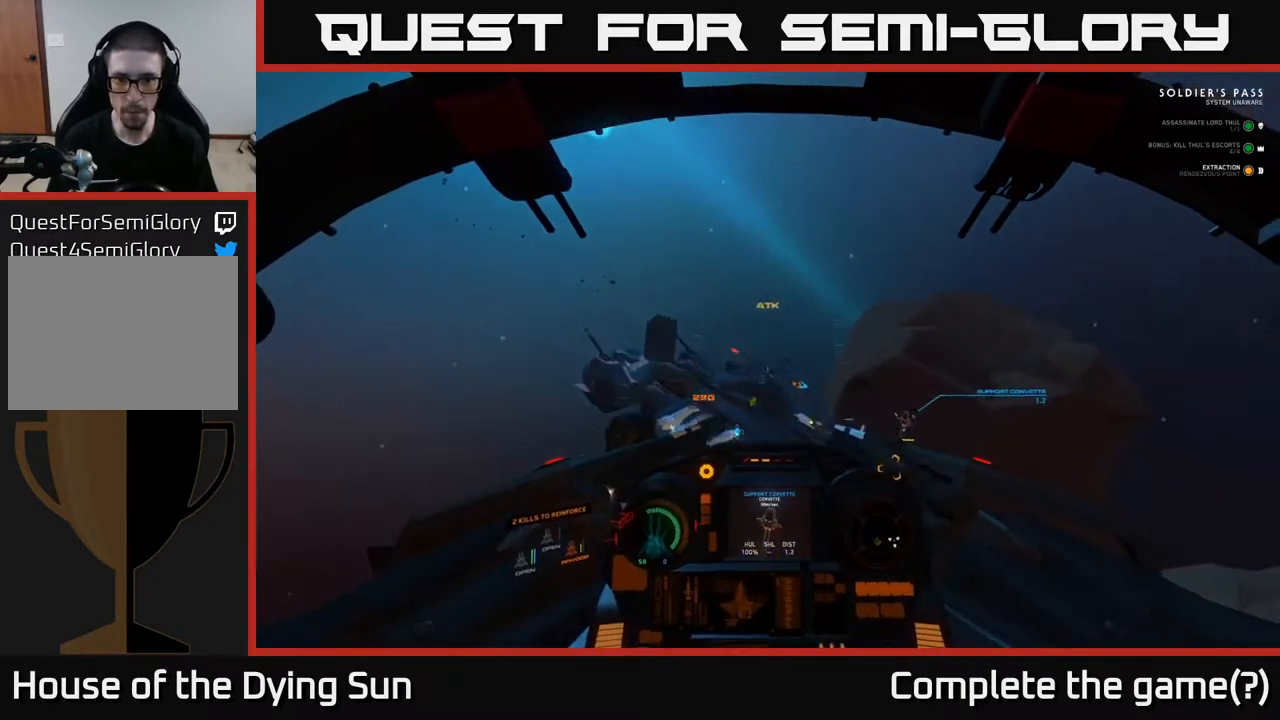
{"buttons": [], "left_stick": "center", "right_stick": "down-right", "events": [[50, "R2", "down"], [100, "right_stick", "down-right"], [167, "R2", "up"], [267, "L2", "up"]]}
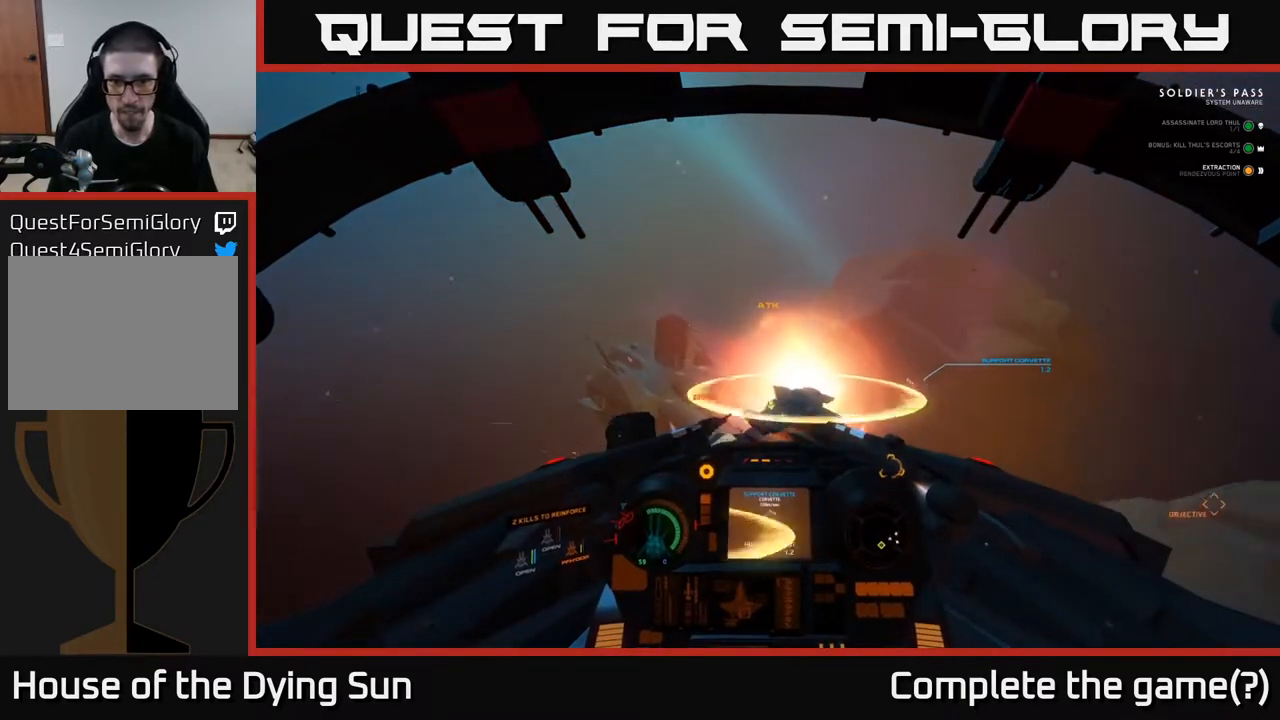
{"buttons": ["L1"], "left_stick": "center", "right_stick": "down-right", "events": [[167, "L1", "down"]]}
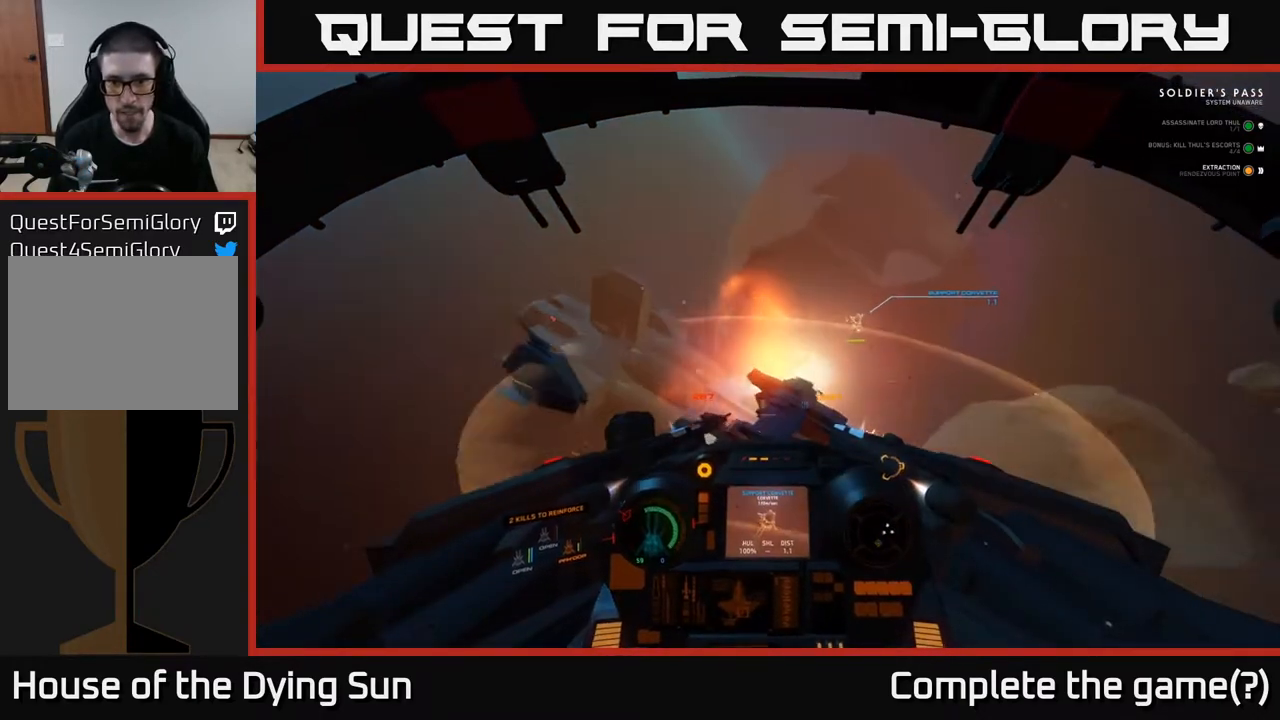
{"buttons": ["L1"], "left_stick": "center", "right_stick": "down-right", "events": []}
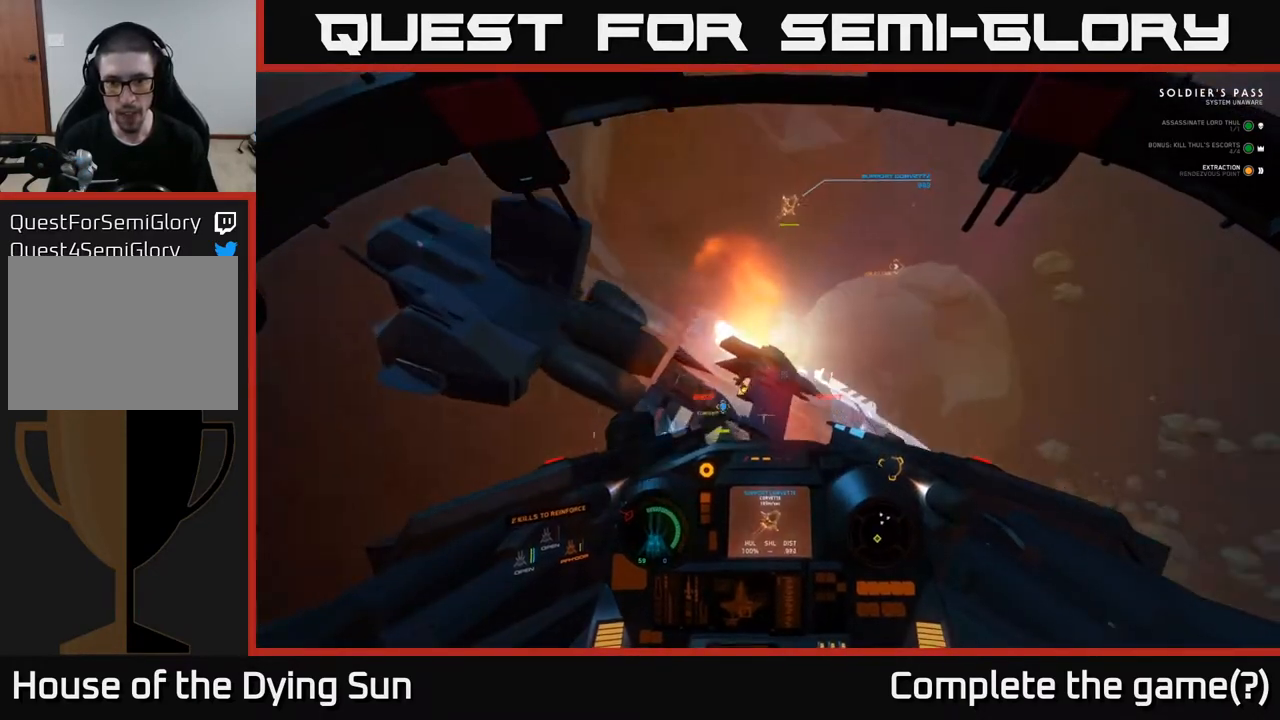
{"buttons": [], "left_stick": "center", "right_stick": "up", "events": [[33, "R2", "down"], [117, "R2", "up"], [117, "R3", "down"], [167, "right_stick", "up"], [200, "R3", "up"], [267, "L1", "up"]]}
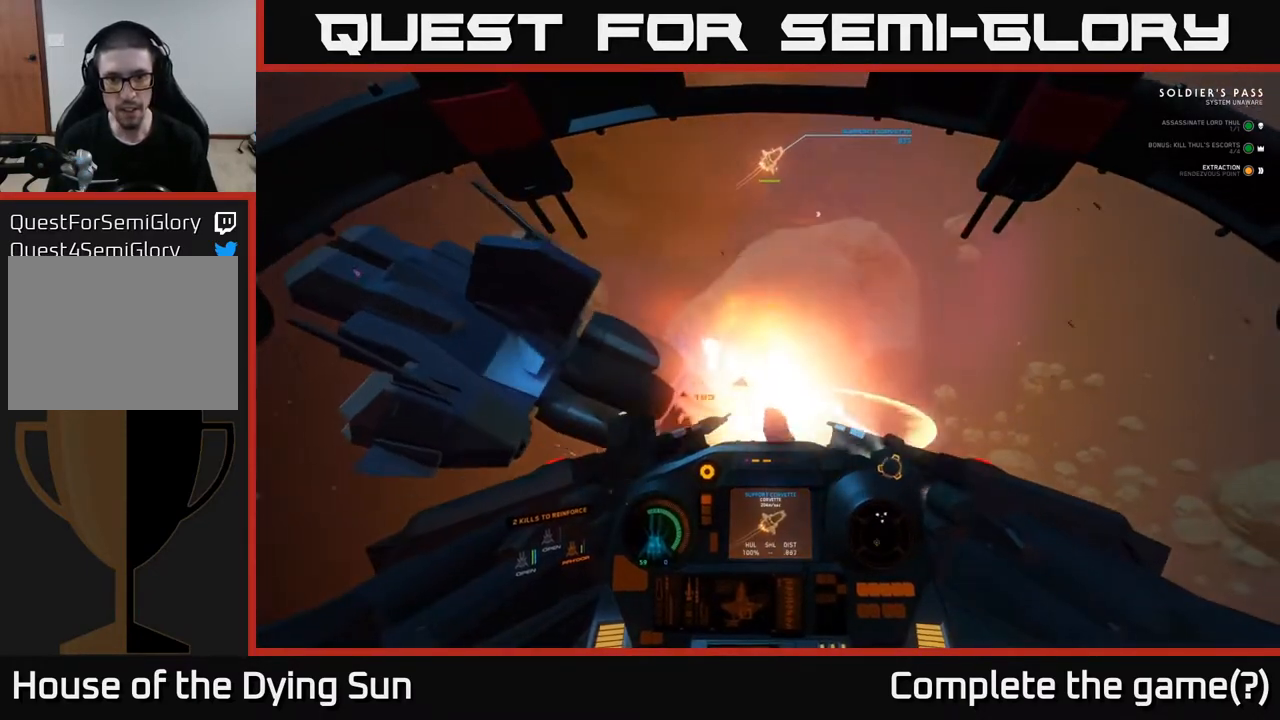
{"buttons": ["L2", "R3"], "left_stick": "center", "right_stick": "center", "events": [[33, "L2", "down"], [117, "right_stick", "right"], [350, "right_stick", "center"], [483, "R3", "down"]]}
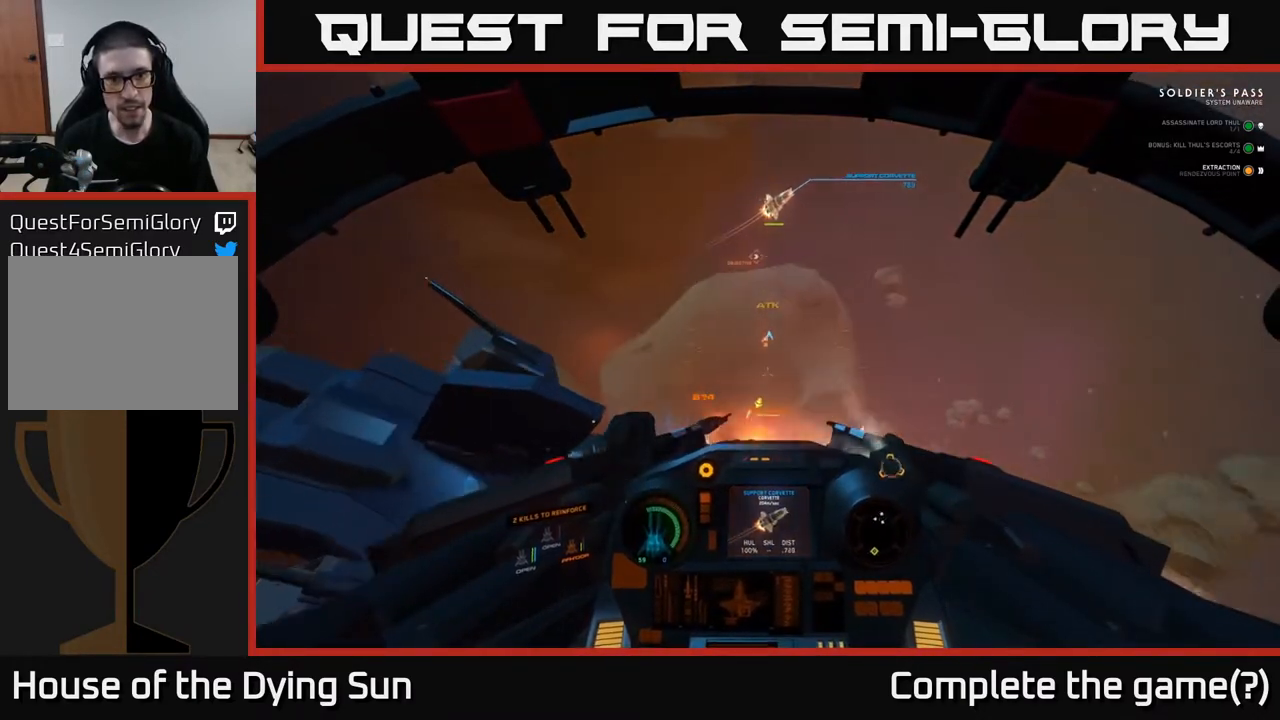
{"buttons": ["L2", "R3"], "left_stick": "center", "right_stick": "down-right", "events": [[117, "right_stick", "right"], [283, "right_stick", "down-right"]]}
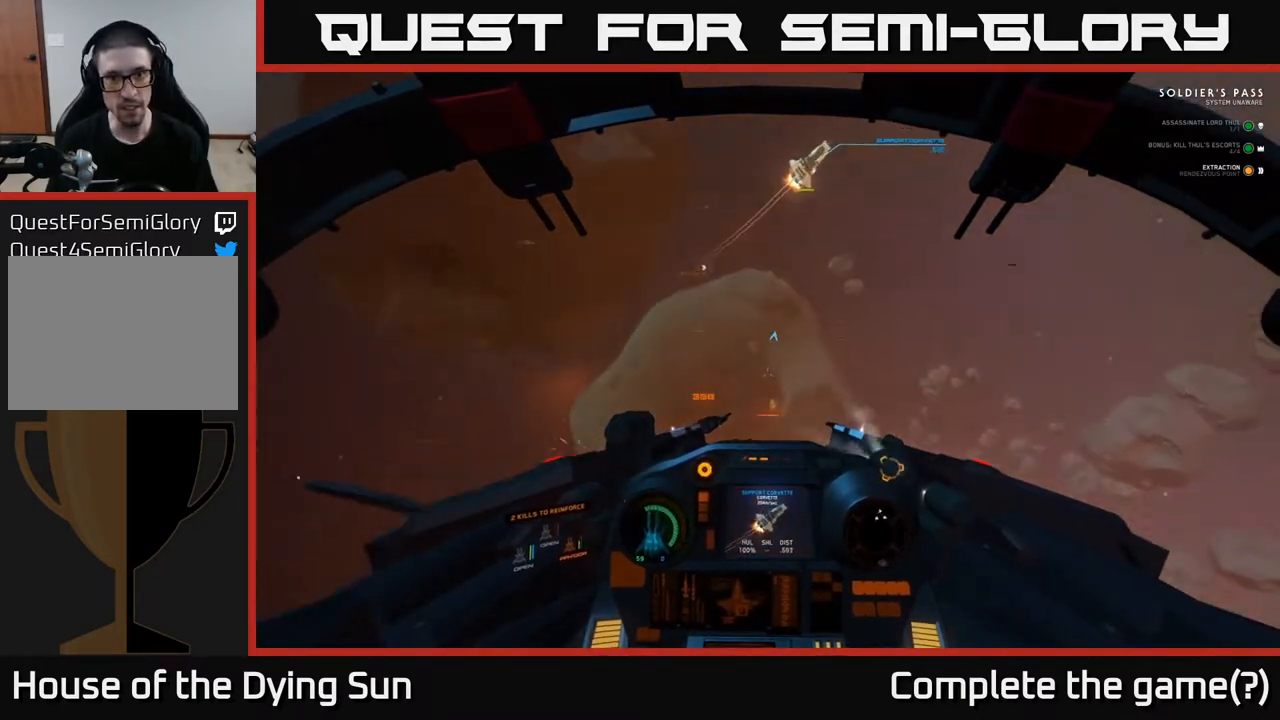
{"buttons": ["L2"], "left_stick": "center", "right_stick": "right", "events": [[217, "R3", "up"], [267, "right_stick", "right"]]}
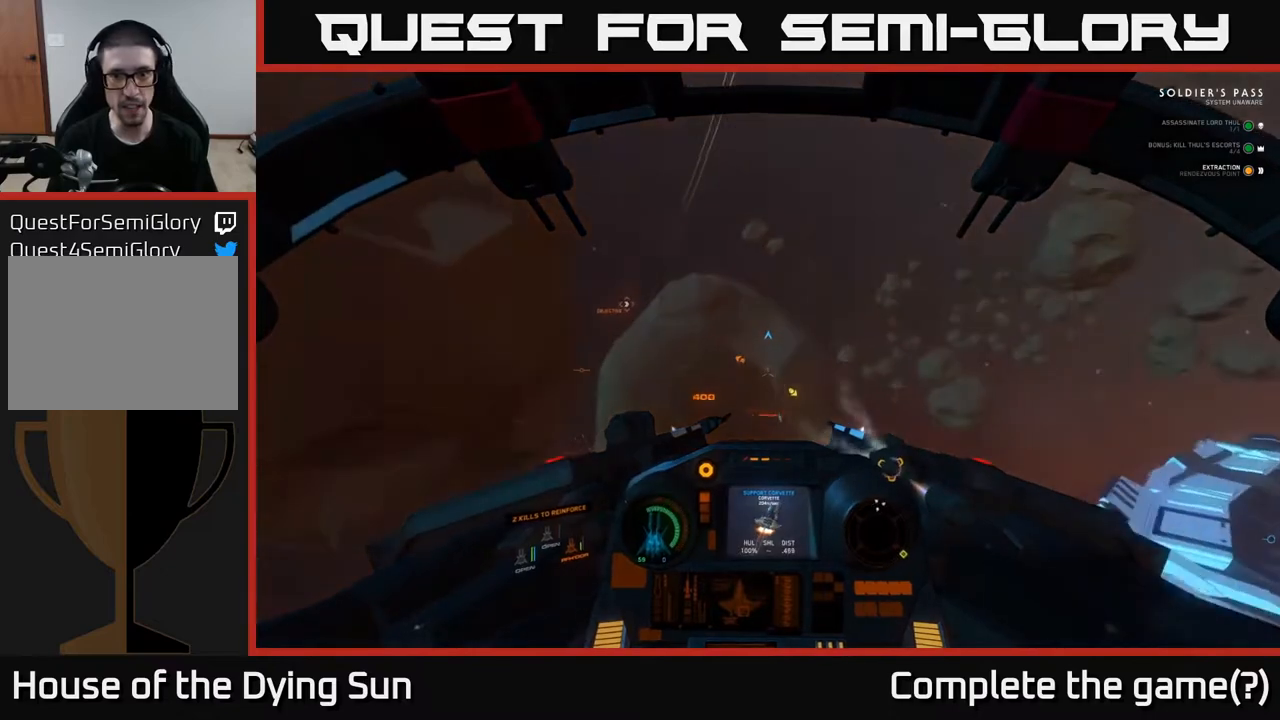
{"buttons": ["L2", "R3"], "left_stick": "center", "right_stick": "right", "events": [[217, "R3", "down"]]}
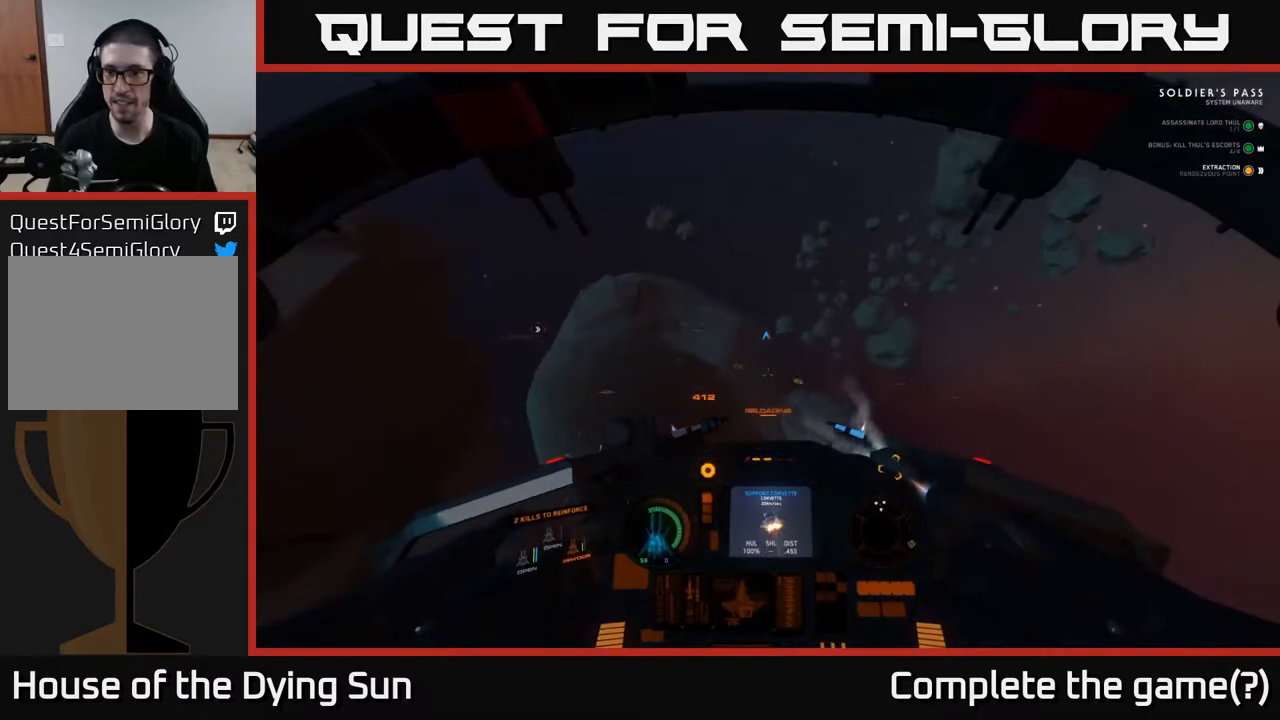
{"buttons": ["L2", "R3"], "left_stick": "center", "right_stick": "right", "events": []}
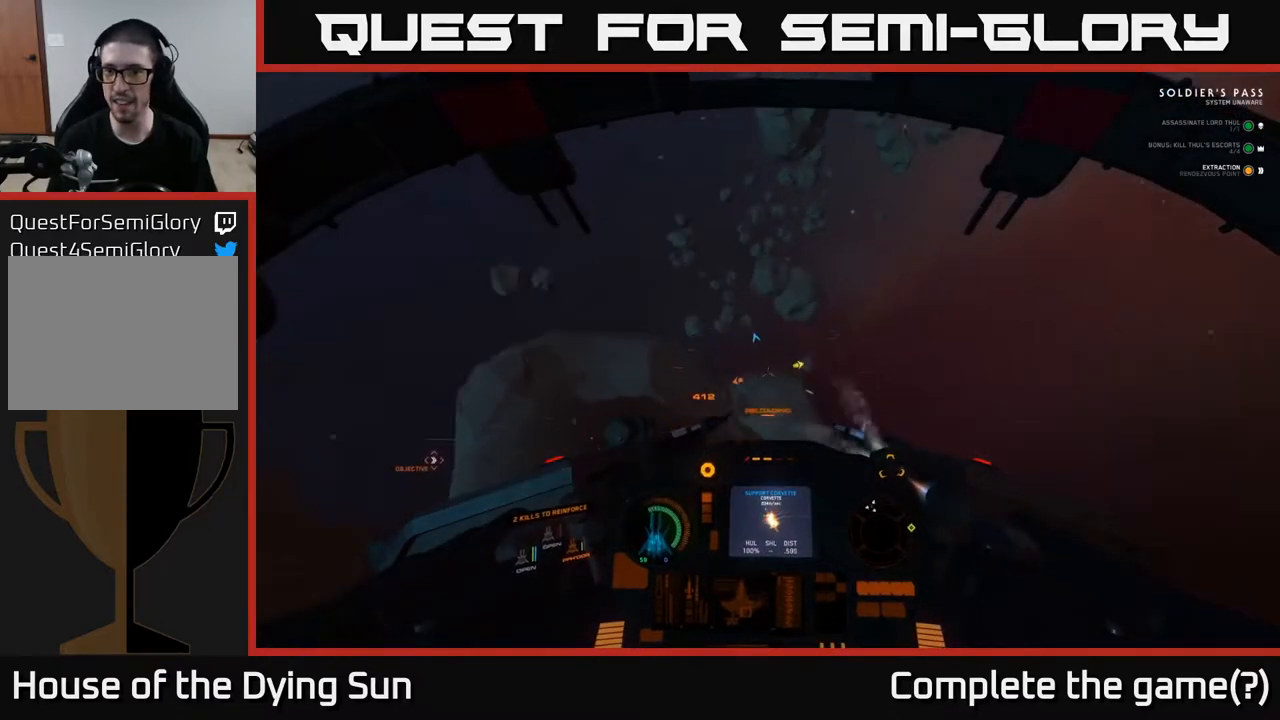
{"buttons": ["L2", "R3"], "left_stick": "center", "right_stick": "up-right", "events": [[283, "right_stick", "up-right"]]}
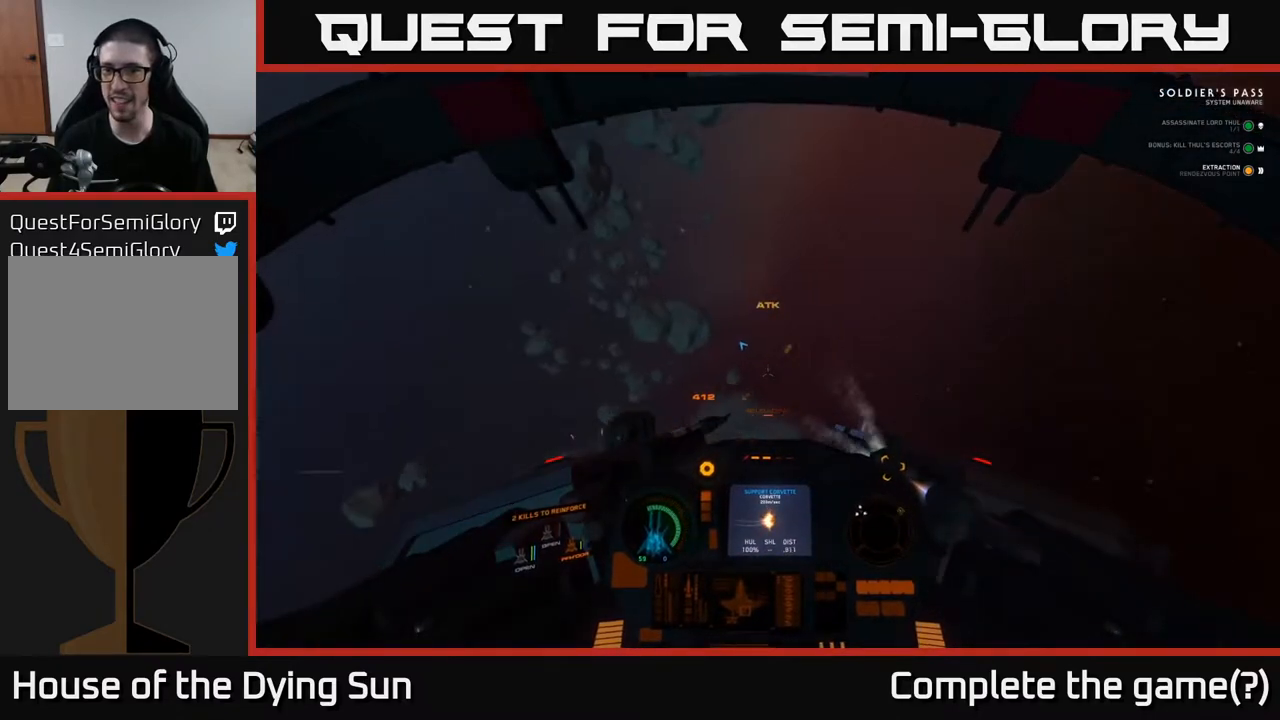
{"buttons": ["L2"], "left_stick": "center", "right_stick": "up", "events": [[133, "R3", "up"], [200, "right_stick", "up"]]}
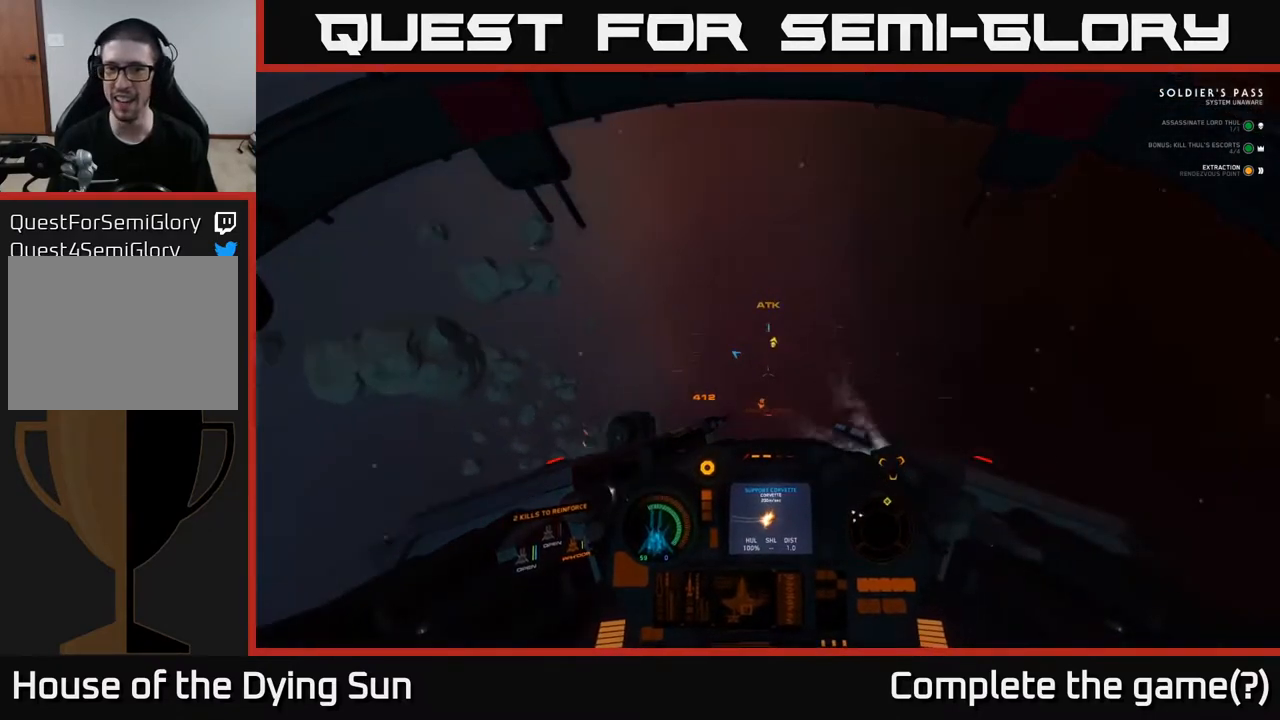
{"buttons": ["L1"], "left_stick": "center", "right_stick": "up", "events": [[83, "L1", "down"], [250, "L2", "up"]]}
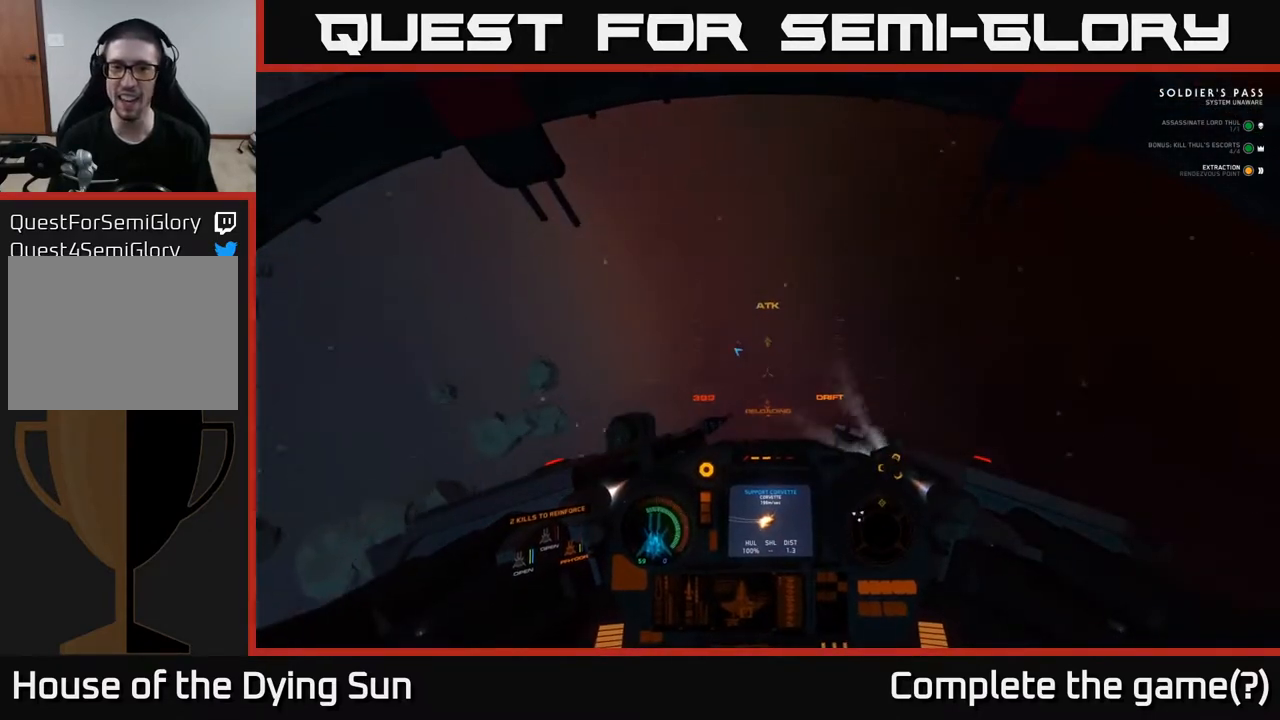
{"buttons": ["L2"], "left_stick": "center", "right_stick": "up-left", "events": [[117, "right_stick", "up-left"], [183, "L2", "down"], [250, "L1", "up"]]}
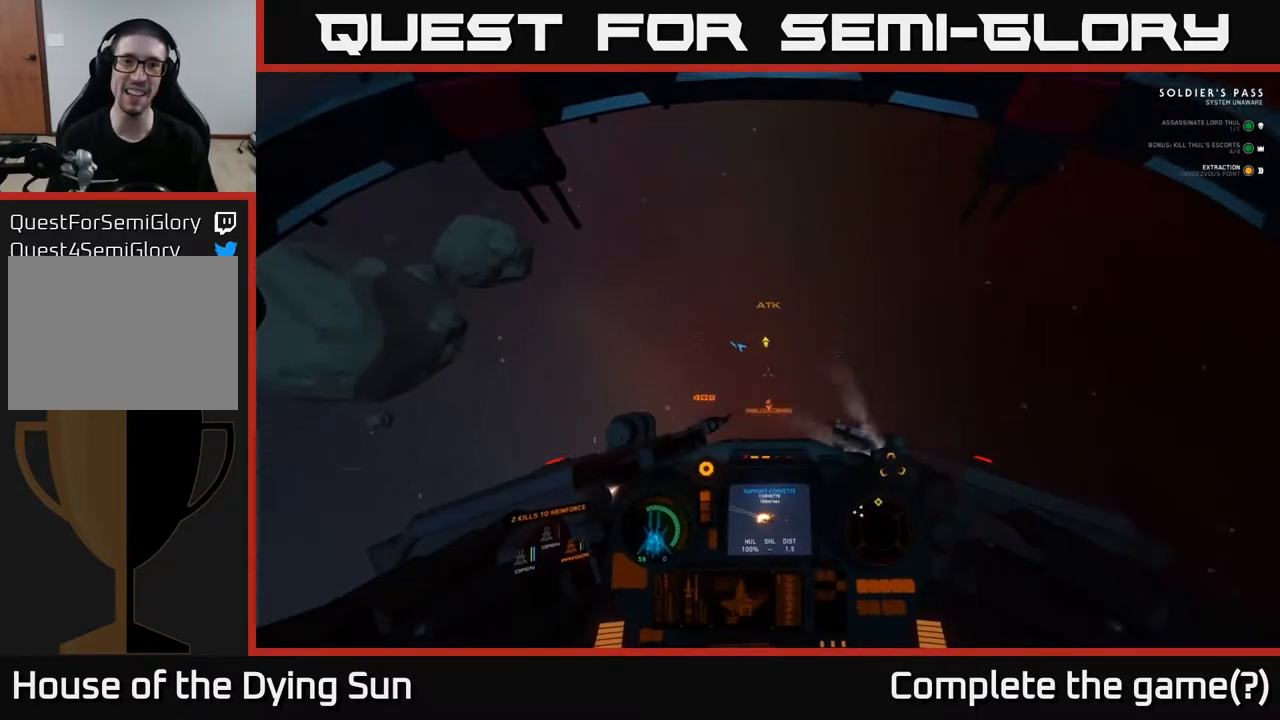
{"buttons": ["L2"], "left_stick": "center", "right_stick": "up-left", "events": []}
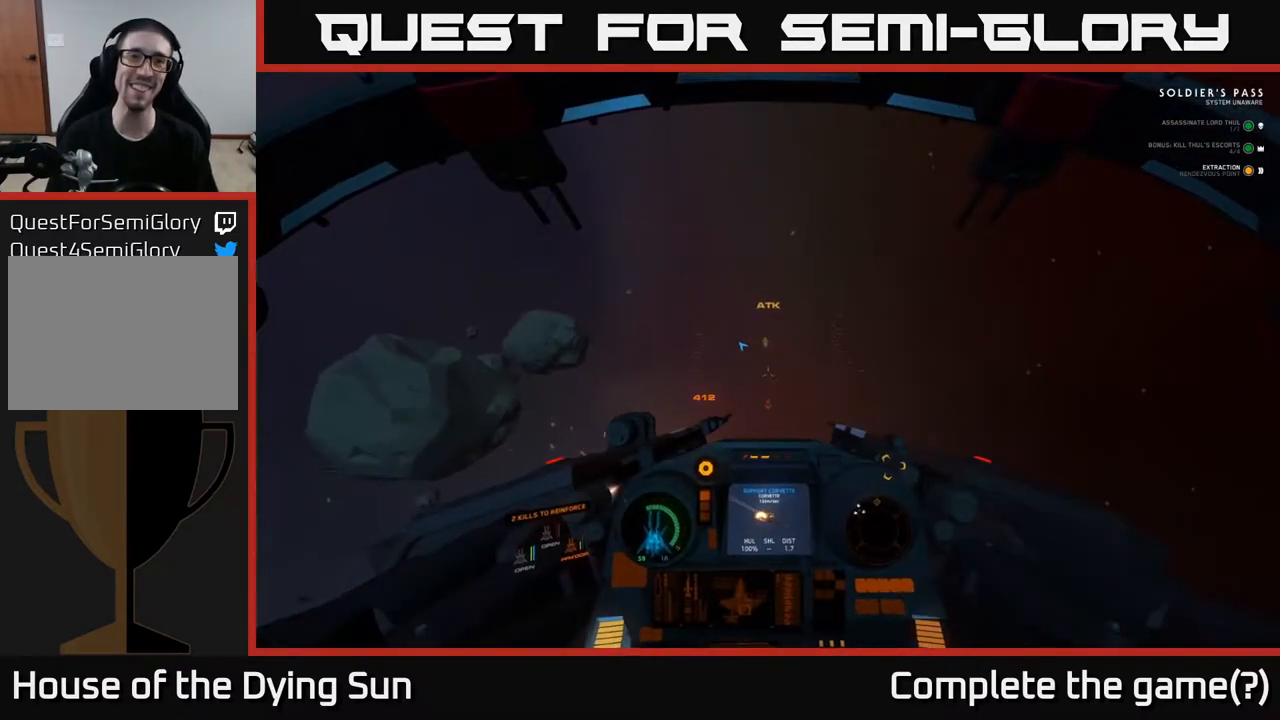
{"buttons": ["L1"], "left_stick": "center", "right_stick": "up-left", "events": [[233, "L1", "down"], [467, "L2", "up"]]}
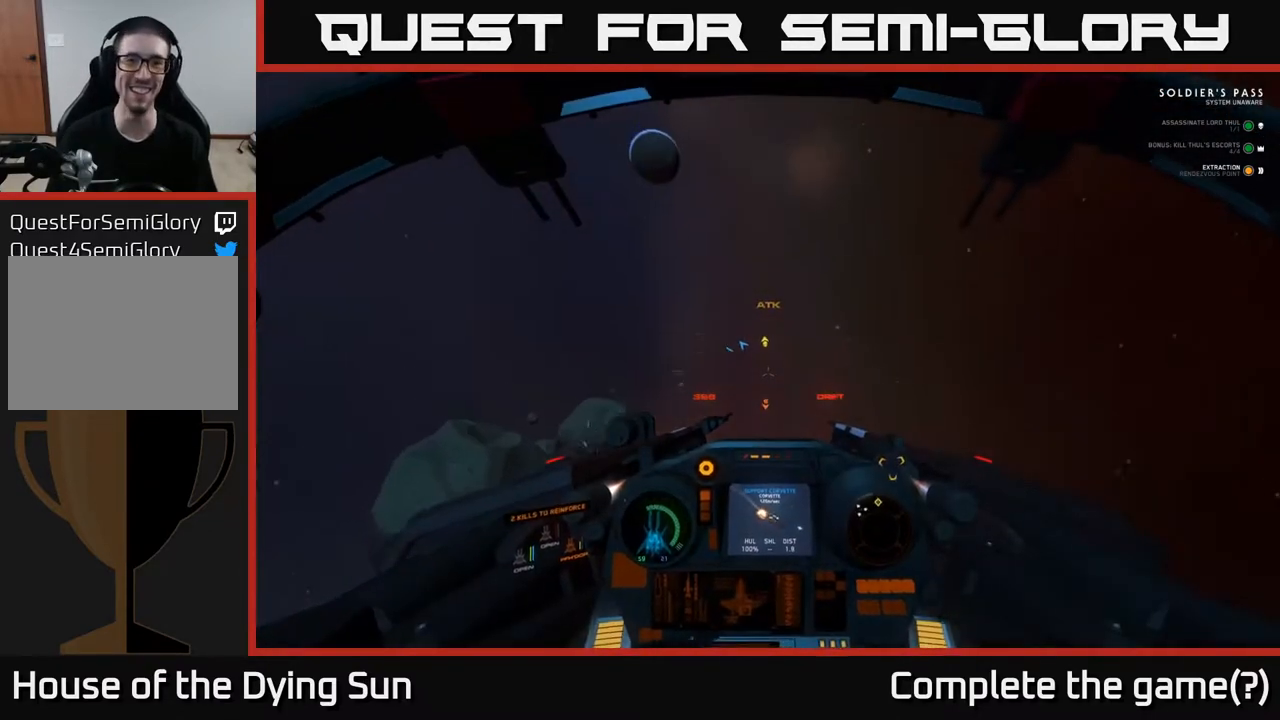
{"buttons": ["L2"], "left_stick": "center", "right_stick": "up-left", "events": [[300, "L2", "down"], [350, "L1", "up"]]}
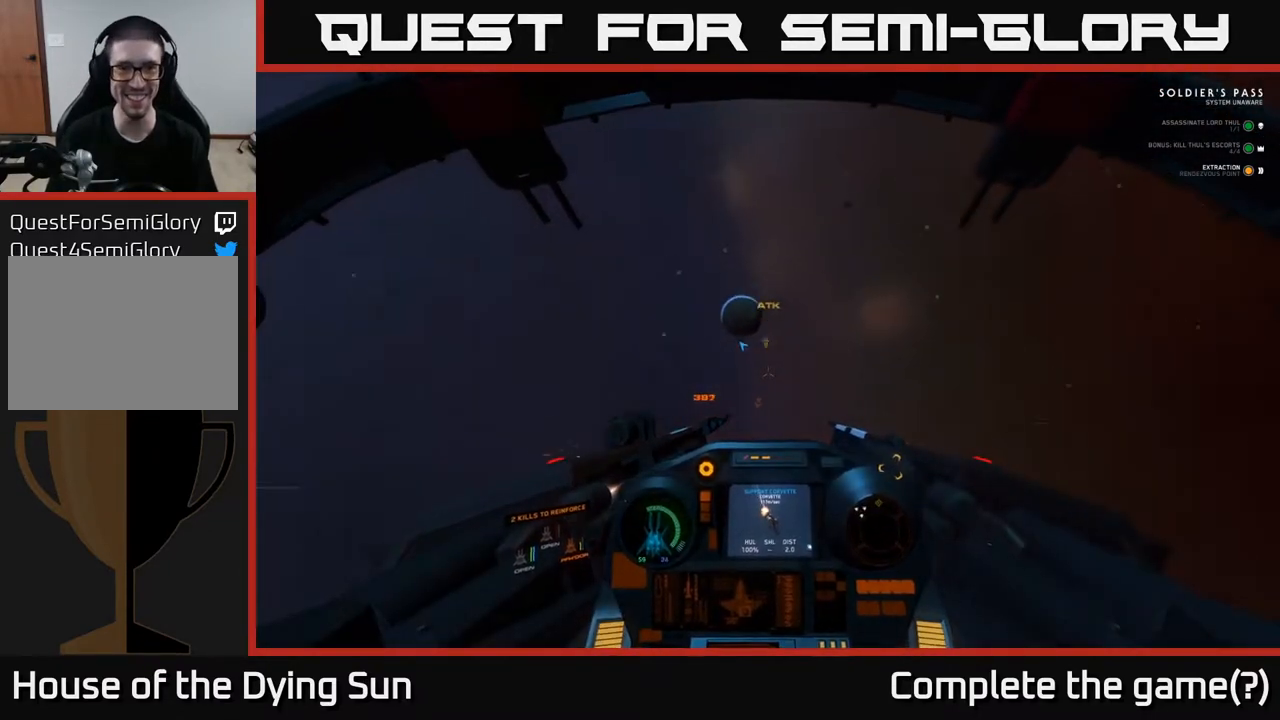
{"buttons": ["L2"], "left_stick": "center", "right_stick": "up-left", "events": []}